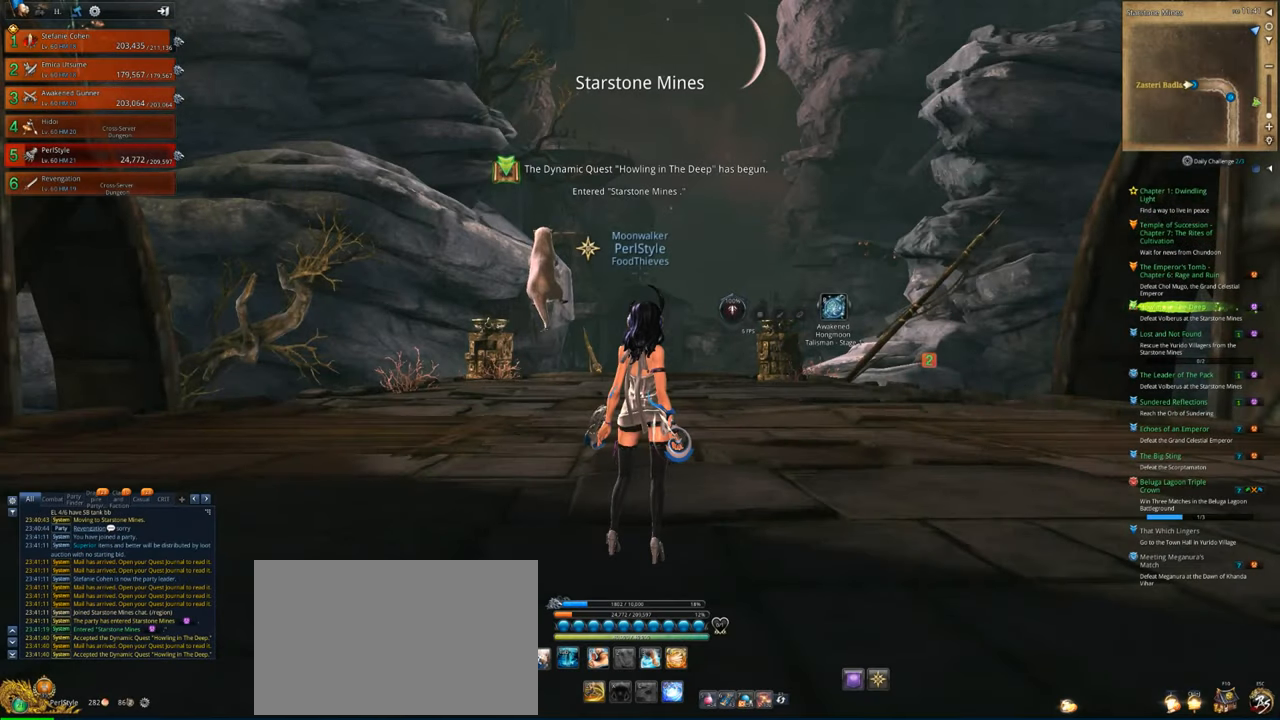
Gameplay with keyboard and mouse; each line is a JSON object with the keys and mouse buttons held at the frame after it. "events" lists presses ("down") and releases ("up") of "1", "2", "3", "4", "5", "a", "alt", "c", "caps_lock", "ctrl", "d", "e", "f", "g", "q", "r", "s", "shift", "space", "t", "tab", "v", "w", "x", "z", "mouse_left", "mouse_wheel" and "mouse_right" between this image and that frame as [ms after this image, input, new state], when the widget could be followed in between. "mouse_left", "mouse_wheel", "mouse_right" = the "left", "wheel", "right" buttons of the "mouse" list. No other keys are recorded. "wheel" means that the mouse wheel is clicked or scrolled. "mouse_move" is the direction in which the mouse moves at that frame (one of eight, or "still"), when it could be read.
{"keys": [], "mouse": [], "mouse_move": "down-right", "events": []}
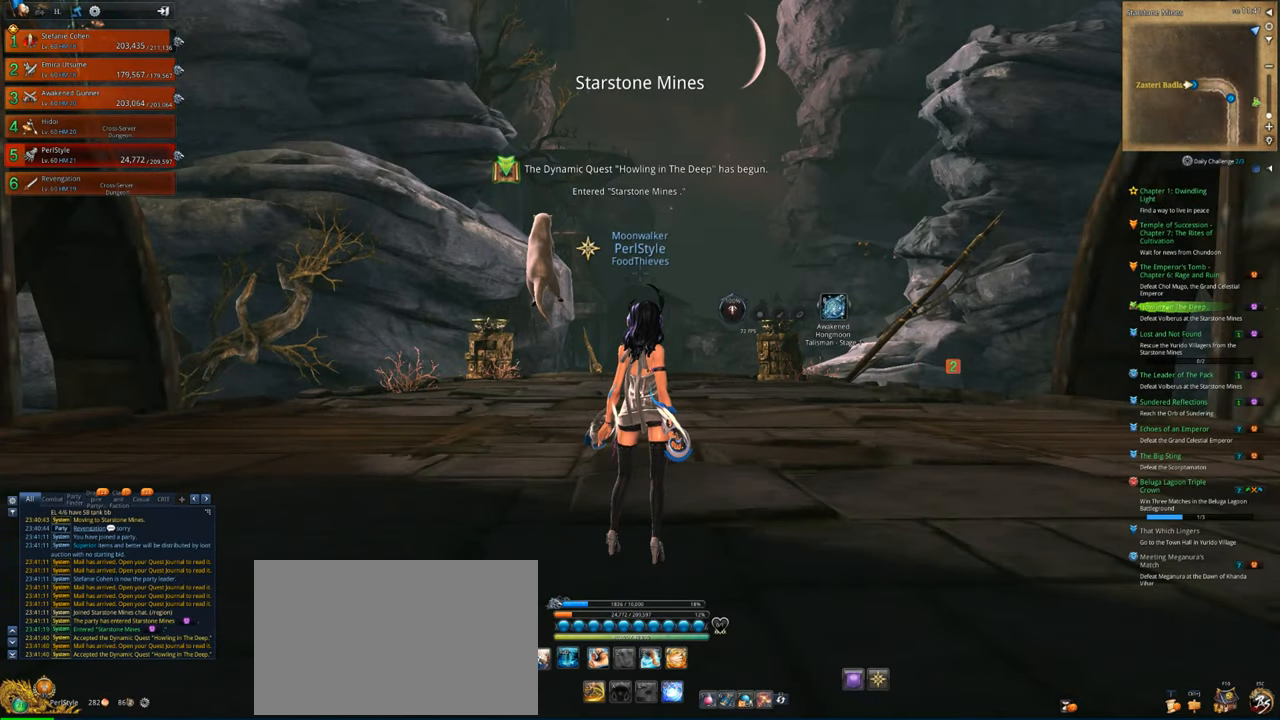
{"keys": [], "mouse": ["left"], "mouse_move": "up", "events": [[467, "mouse_left", "down"]]}
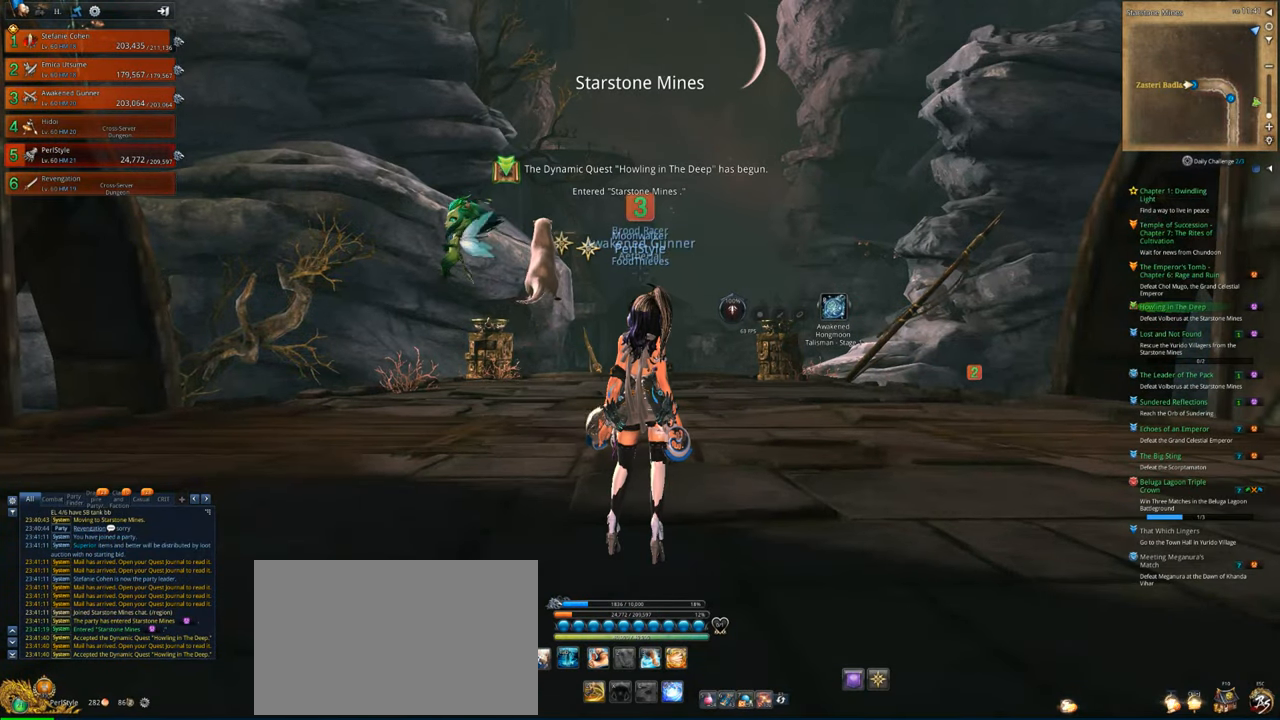
{"keys": [], "mouse": [], "mouse_move": "down-left", "events": [[33, "mouse_left", "up"]]}
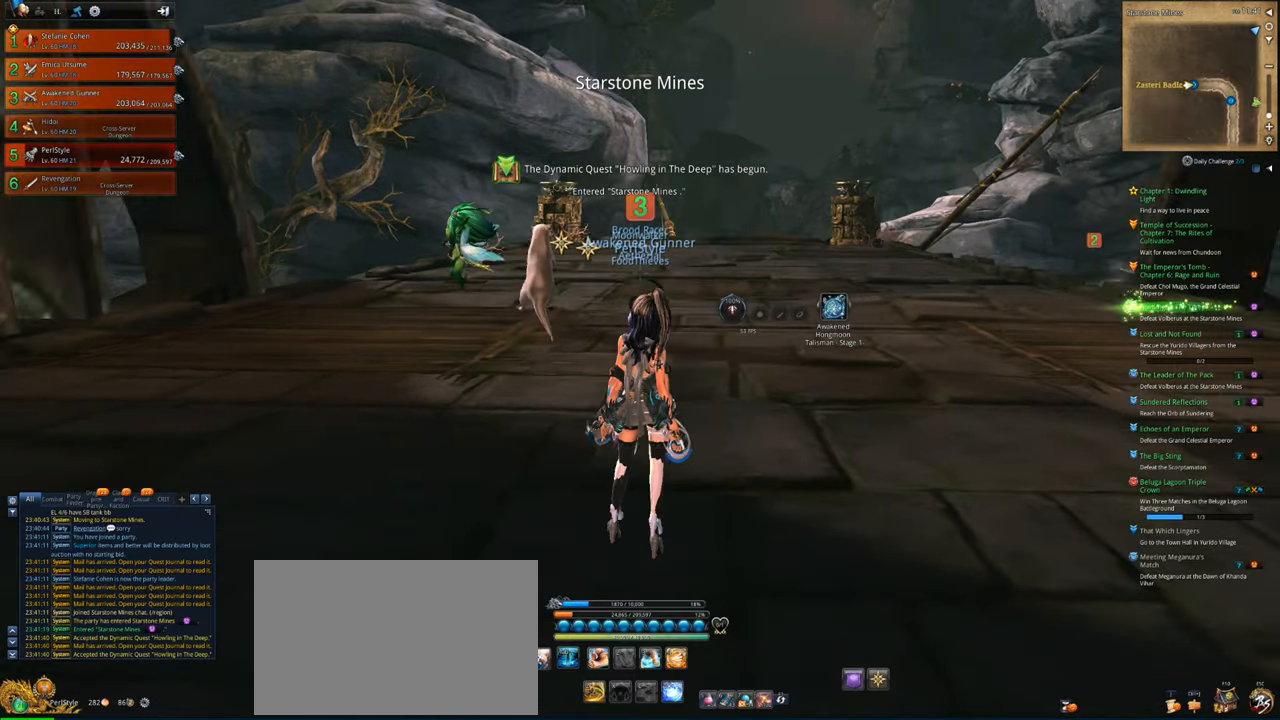
{"keys": ["w"], "mouse": [], "mouse_move": "still", "events": [[200, "w", "down"], [400, "shift", "down"], [500, "shift", "up"]]}
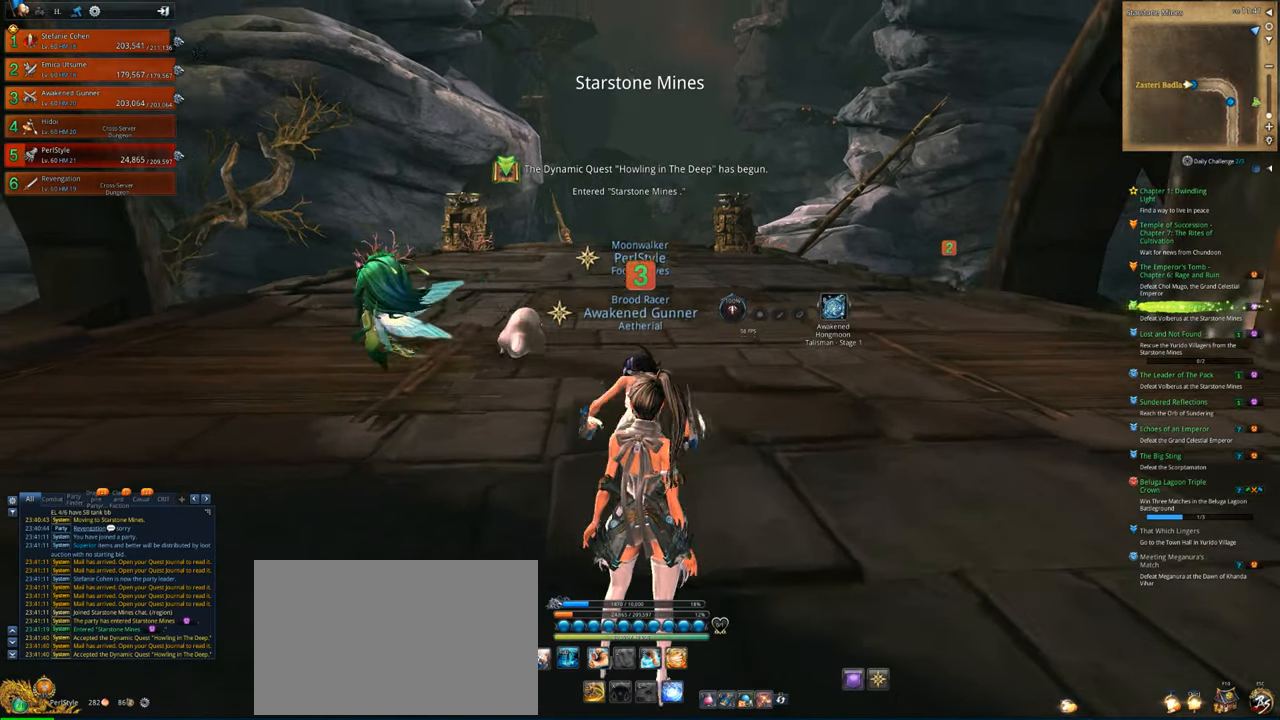
{"keys": ["w"], "mouse": [], "mouse_move": "still", "events": []}
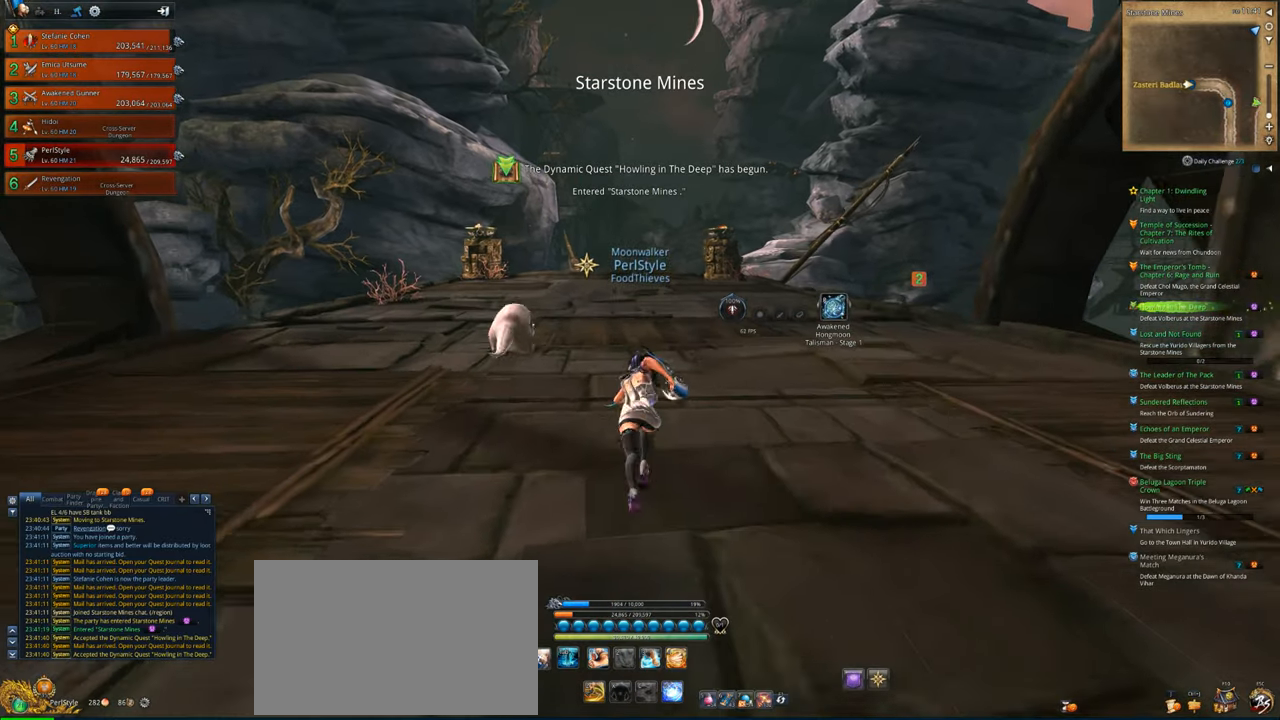
{"keys": ["w"], "mouse": [], "mouse_move": "still", "events": []}
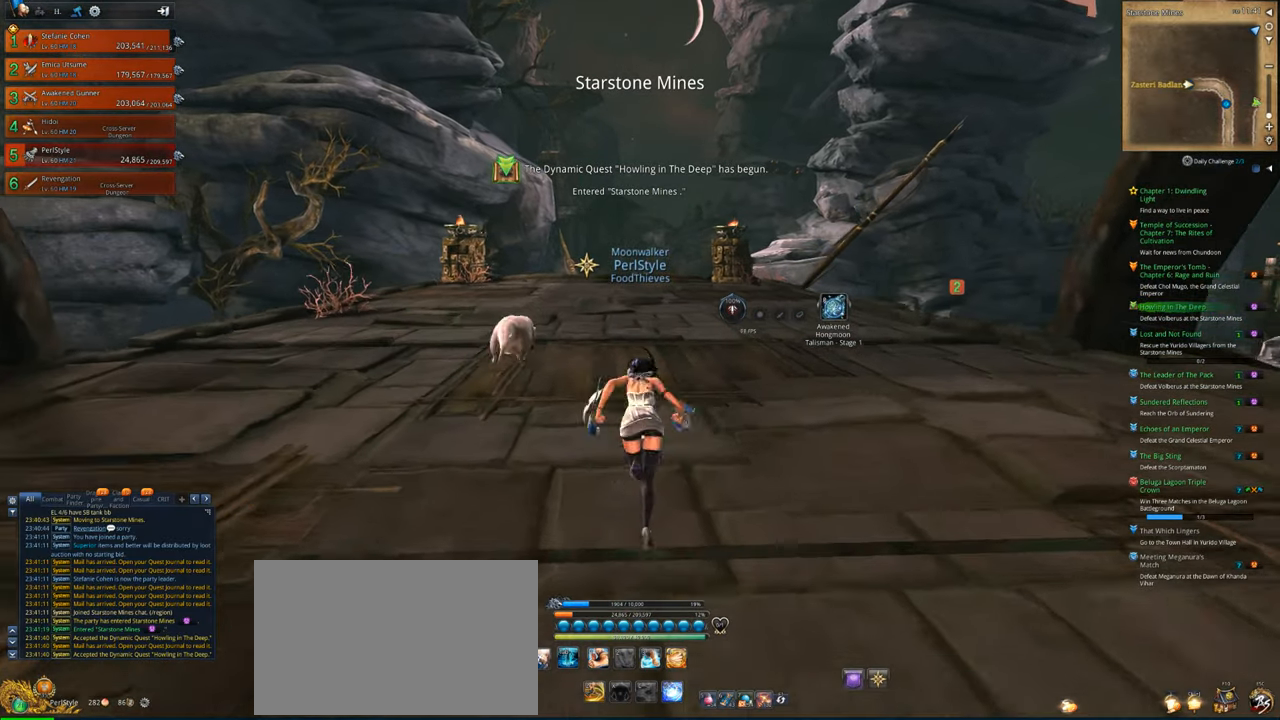
{"keys": ["w"], "mouse": [], "mouse_move": "still", "events": []}
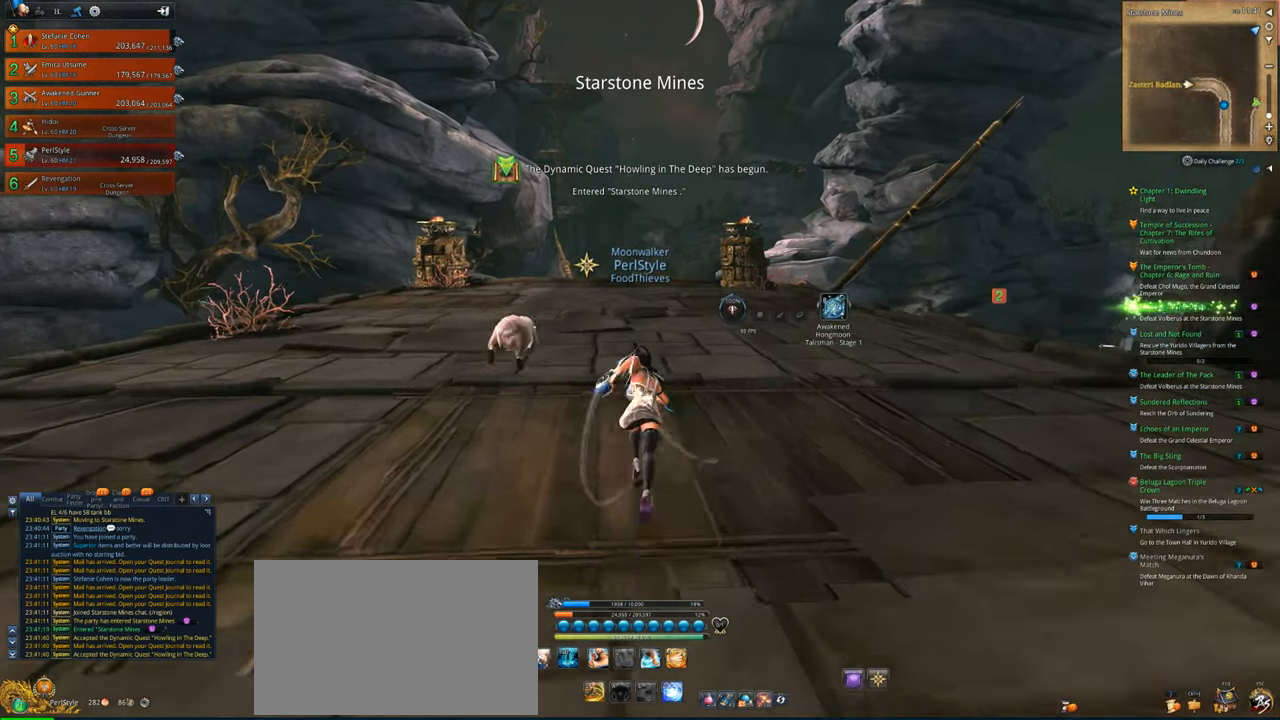
{"keys": ["w"], "mouse": [], "mouse_move": "still", "events": []}
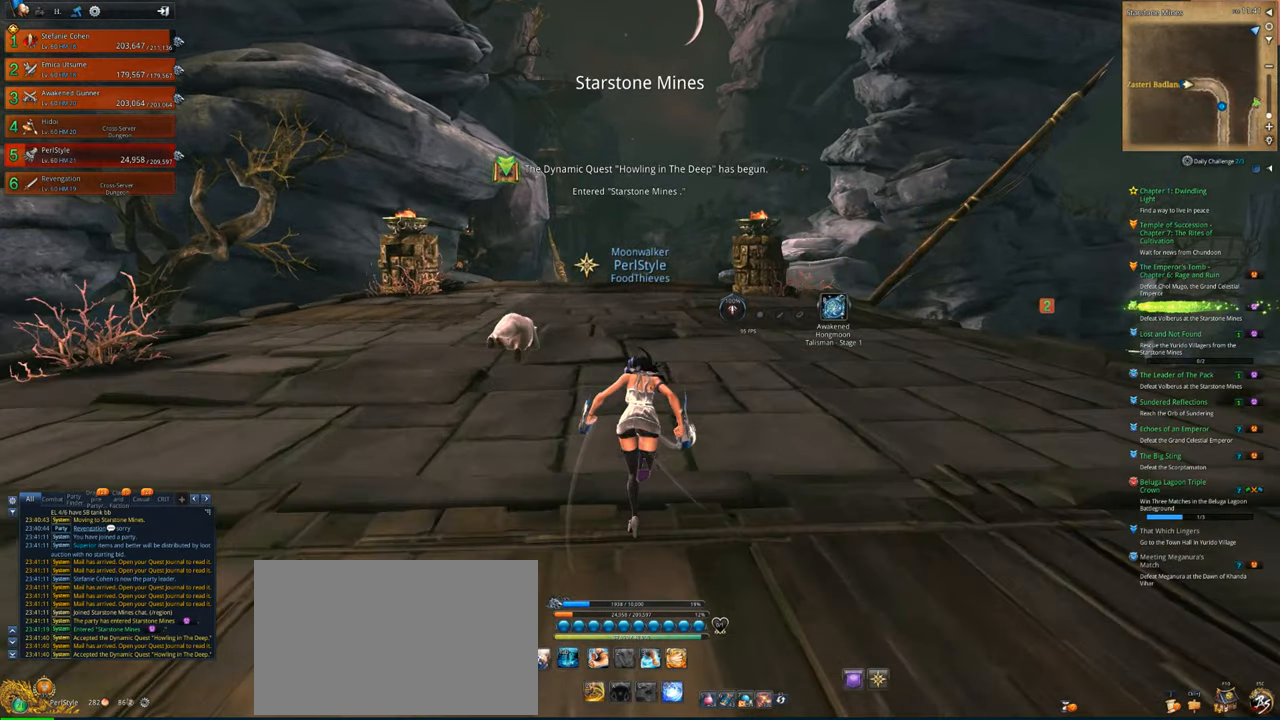
{"keys": ["w"], "mouse": [], "mouse_move": "still", "events": []}
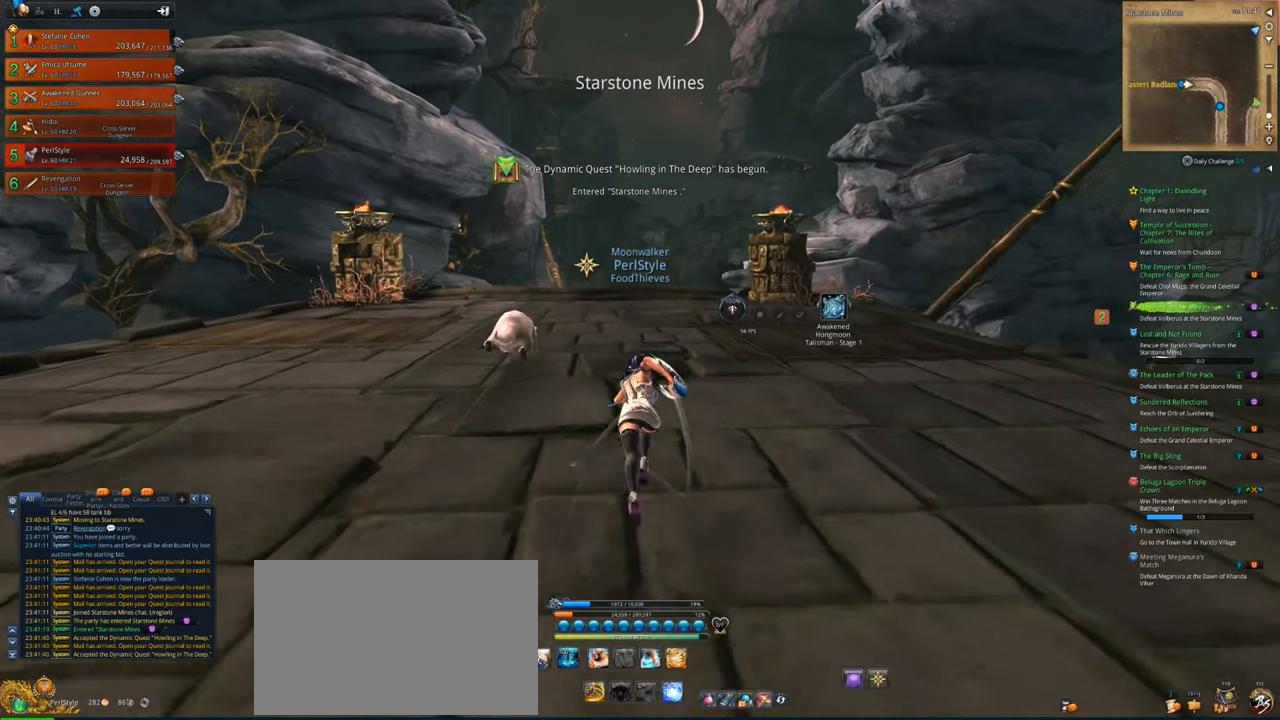
{"keys": ["w"], "mouse": [], "mouse_move": "still", "events": []}
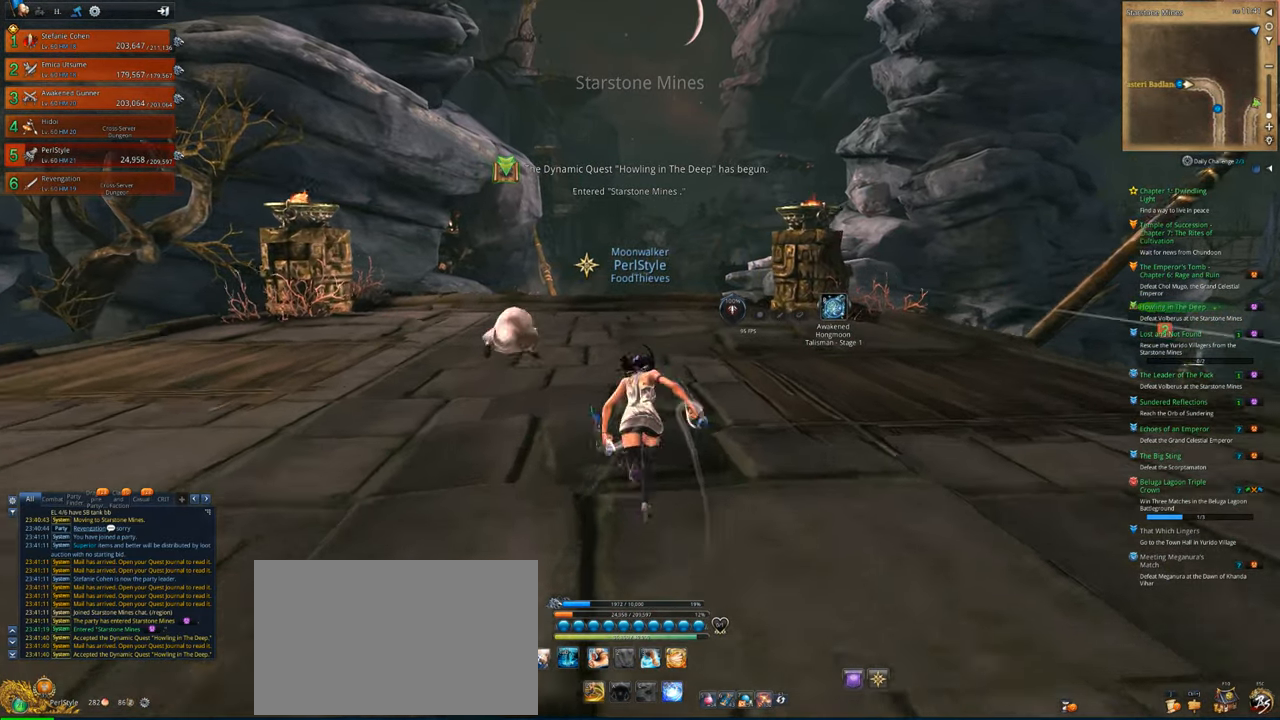
{"keys": ["w"], "mouse": [], "mouse_move": "still", "events": []}
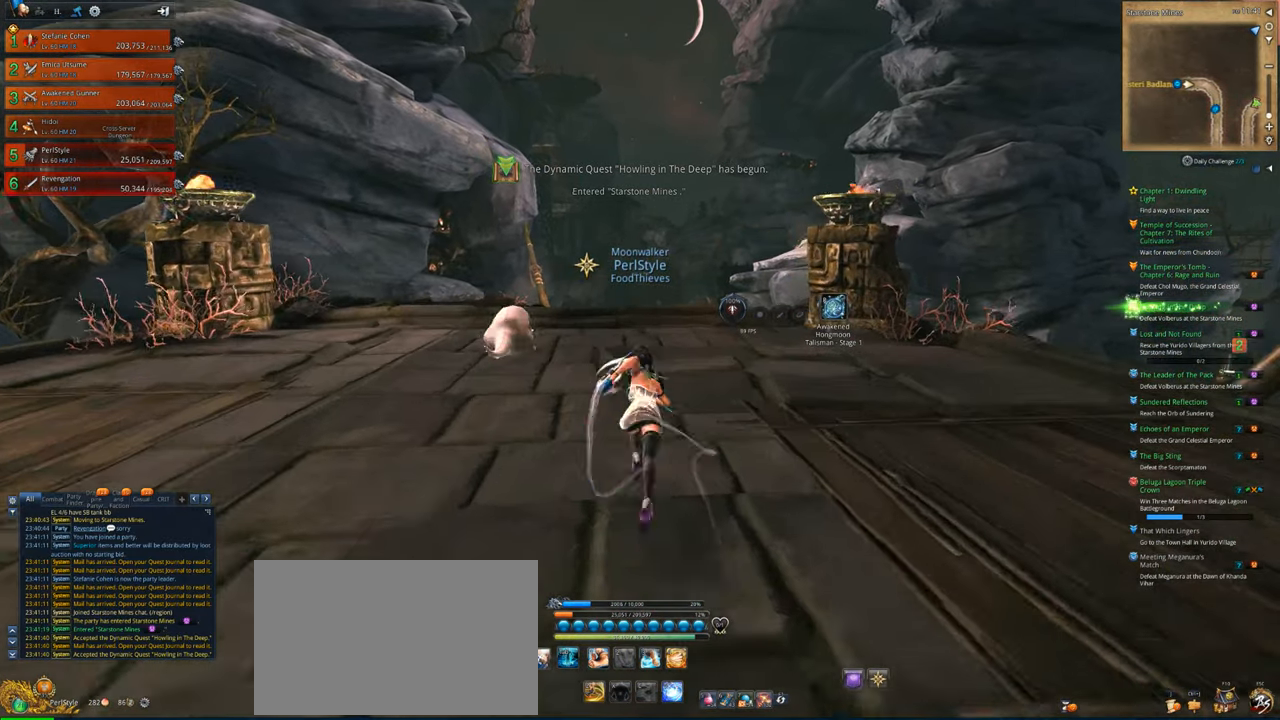
{"keys": ["w"], "mouse": [], "mouse_move": "still", "events": []}
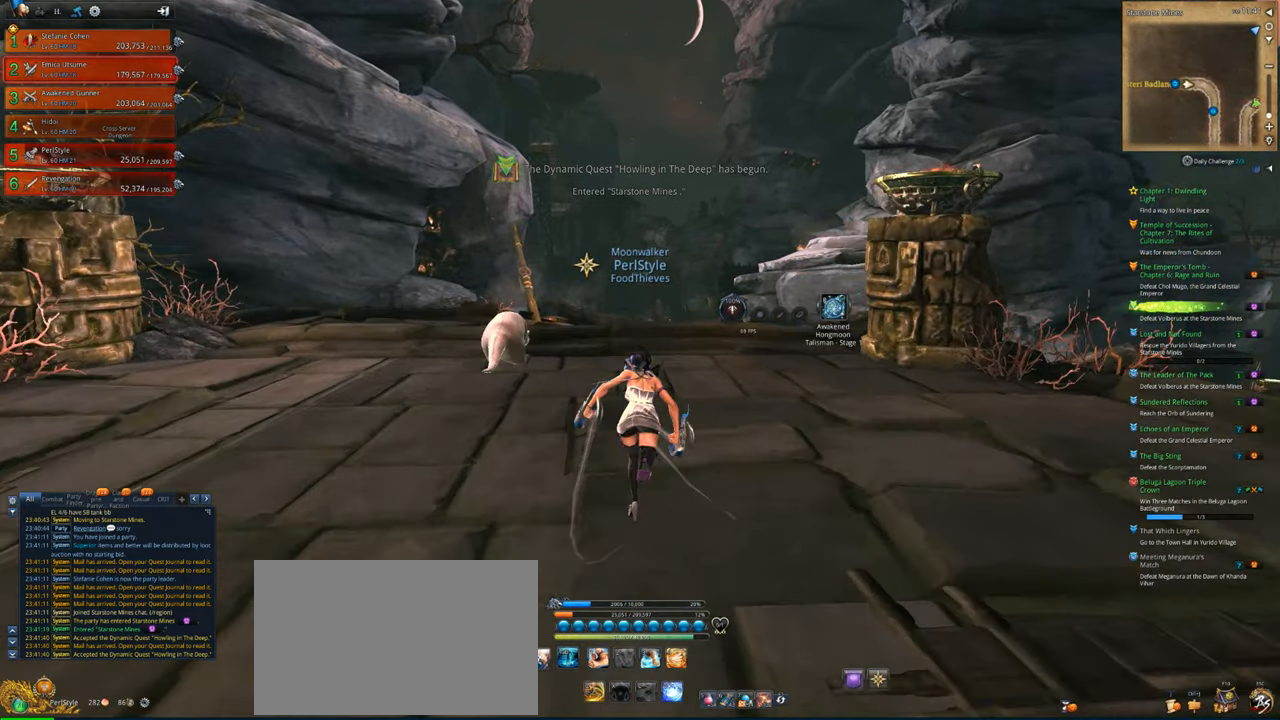
{"keys": ["w"], "mouse": [], "mouse_move": "right", "events": []}
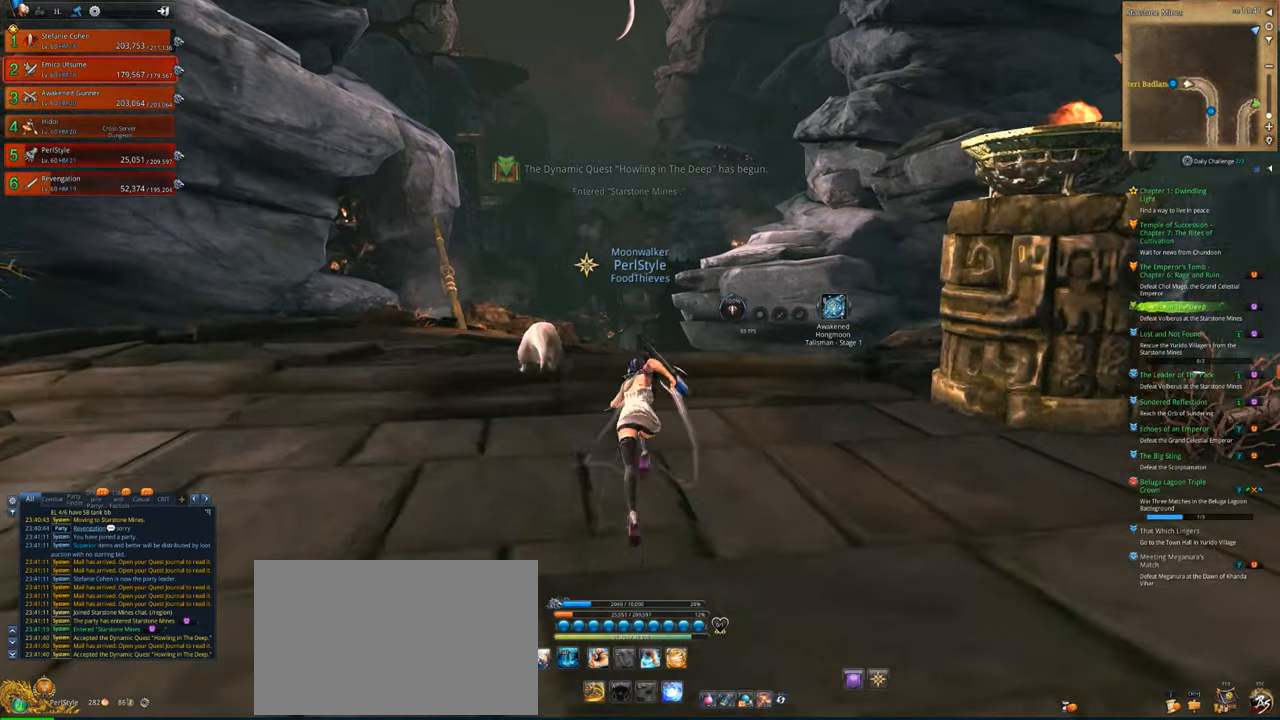
{"keys": ["w"], "mouse": [], "mouse_move": "still", "events": []}
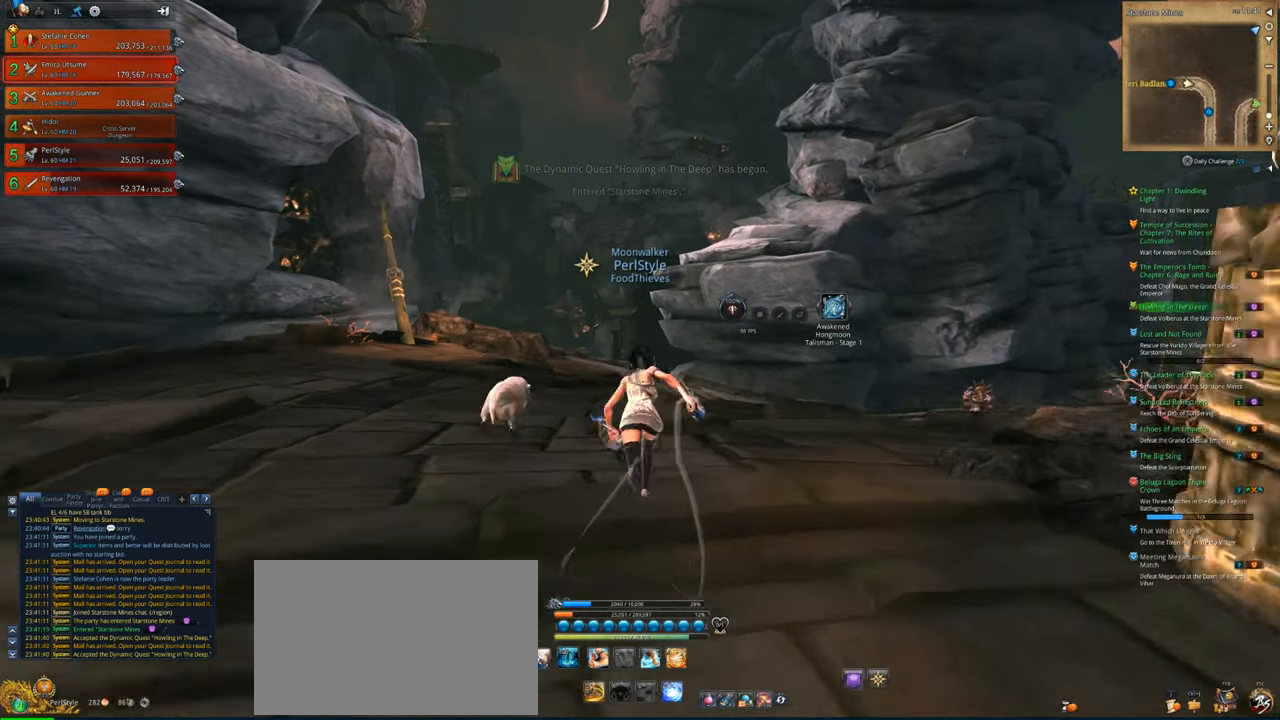
{"keys": ["w"], "mouse": [], "mouse_move": "still", "events": []}
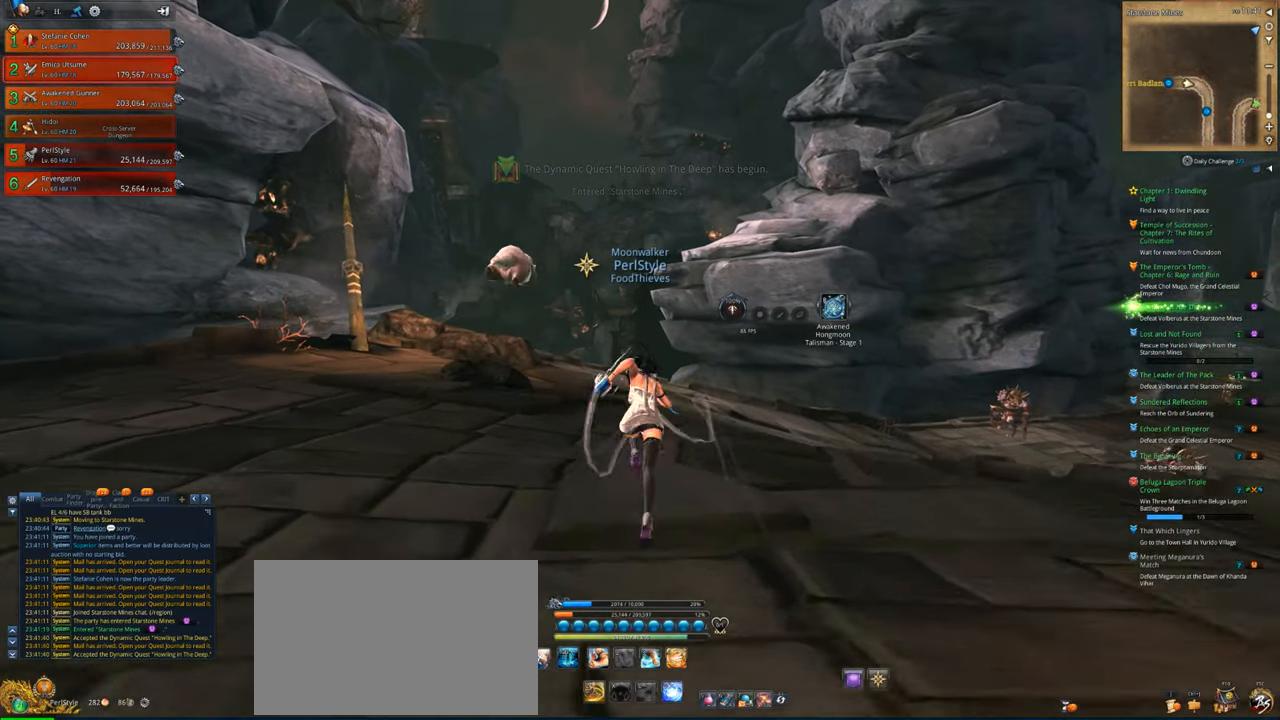
{"keys": ["w"], "mouse": [], "mouse_move": "still", "events": []}
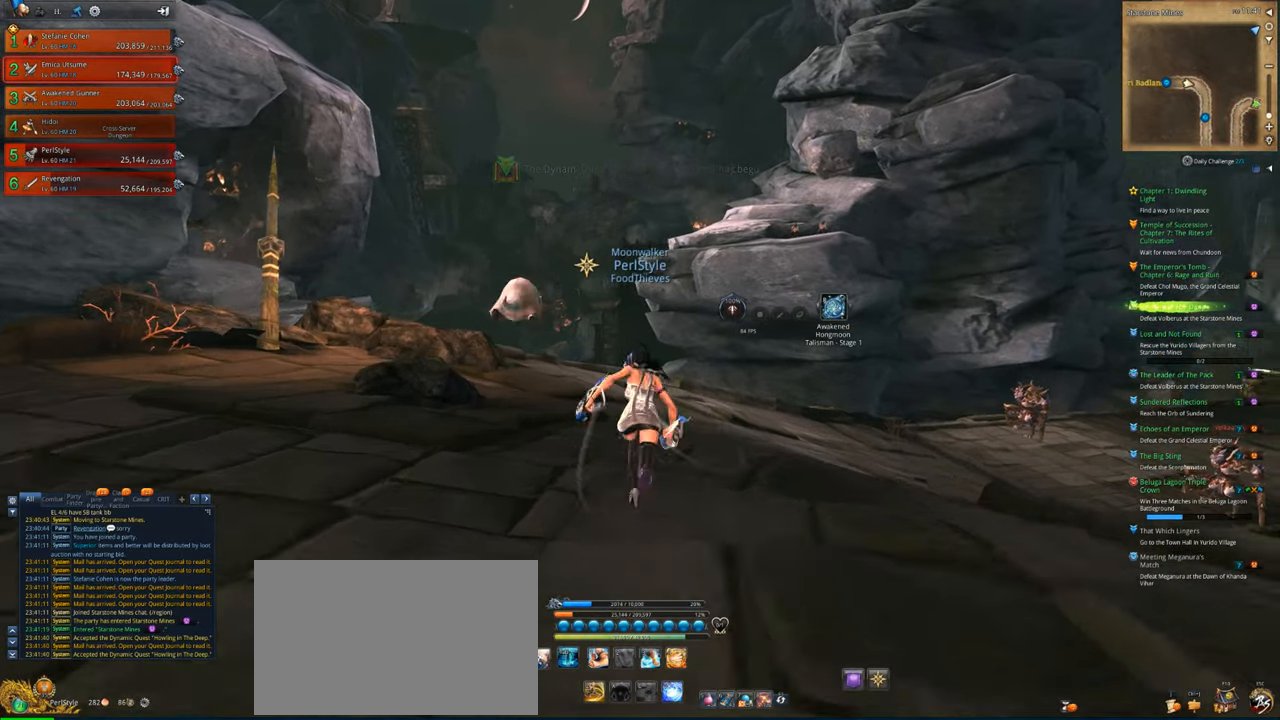
{"keys": ["w"], "mouse": [], "mouse_move": "right", "events": []}
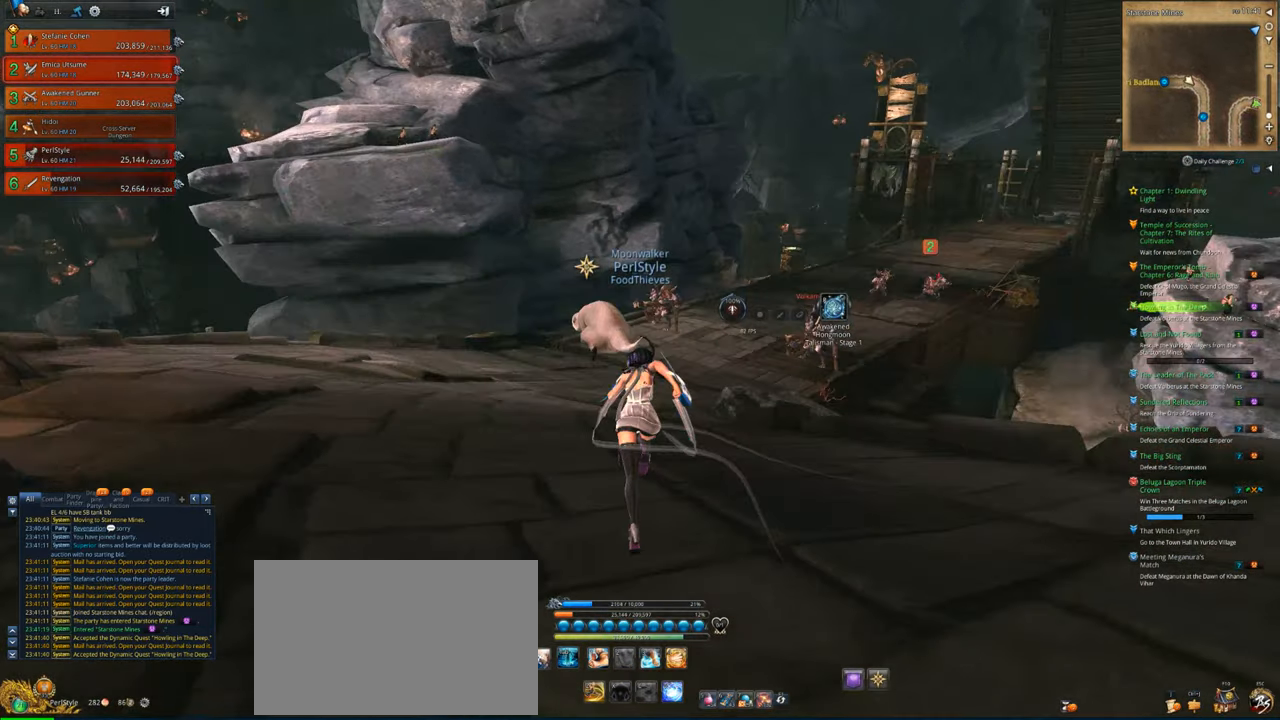
{"keys": ["w"], "mouse": [], "mouse_move": "still", "events": []}
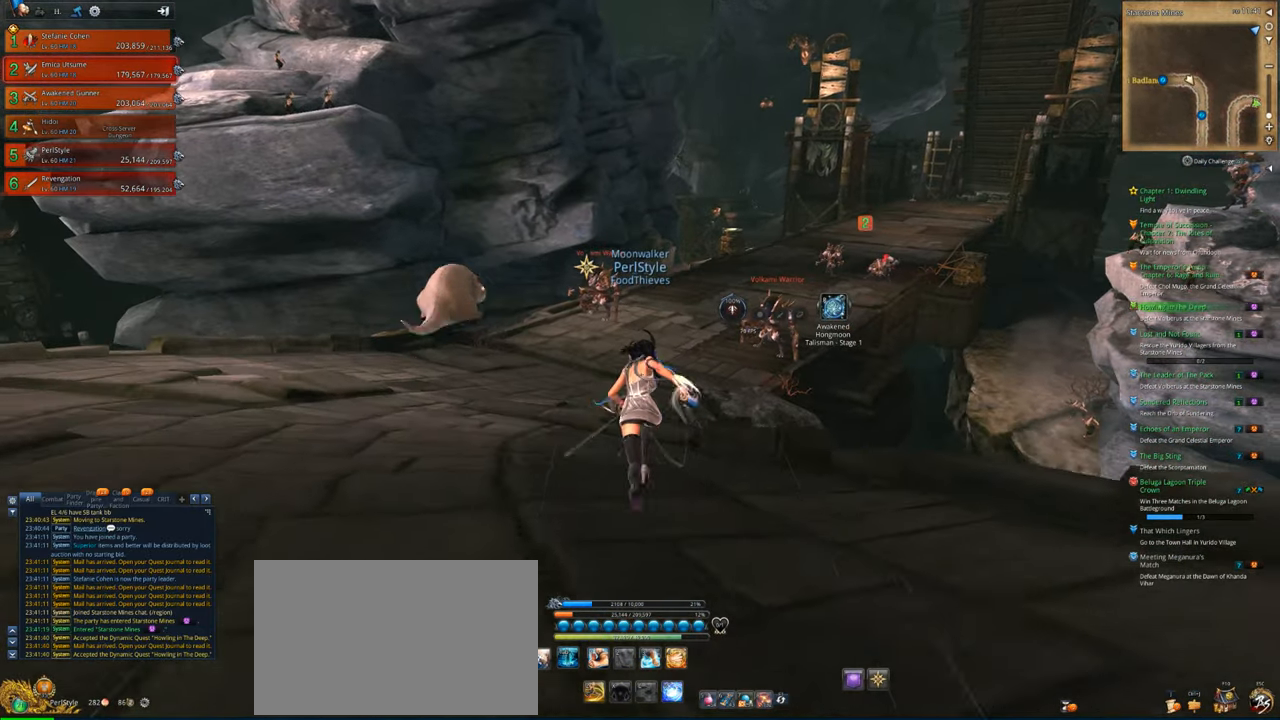
{"keys": ["w"], "mouse": [], "mouse_move": "still", "events": []}
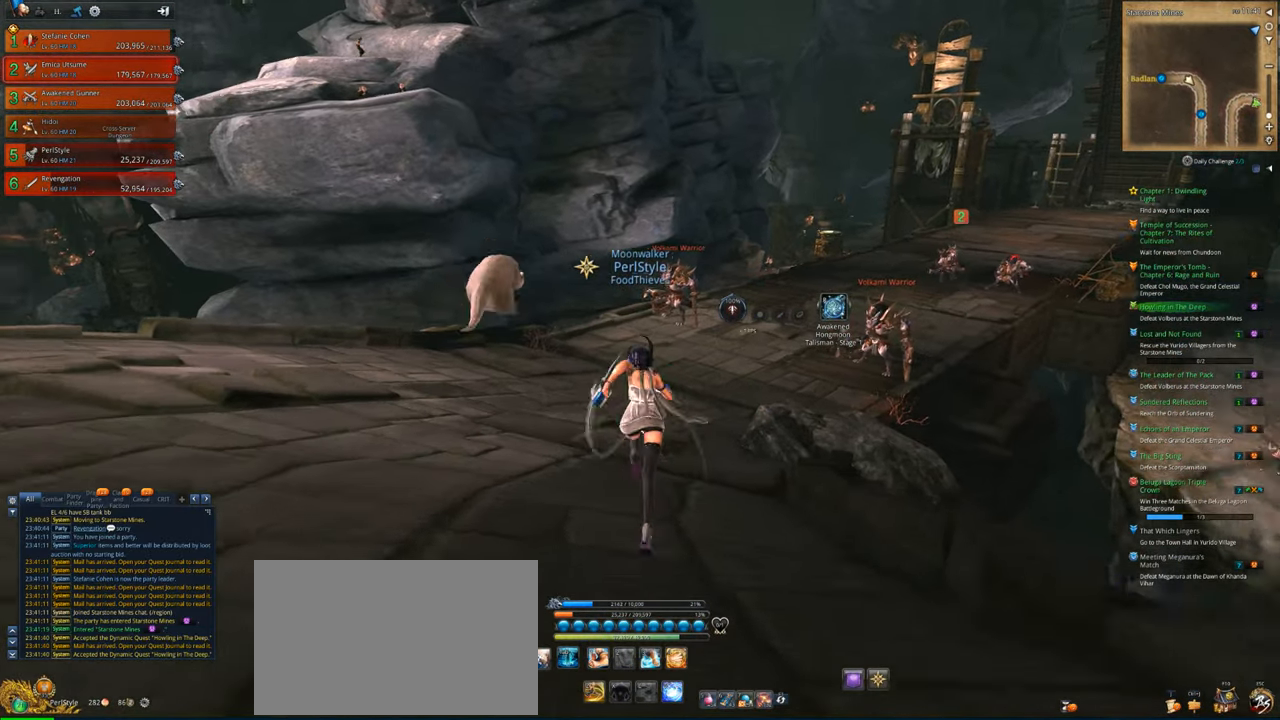
{"keys": ["w"], "mouse": [], "mouse_move": "still", "events": []}
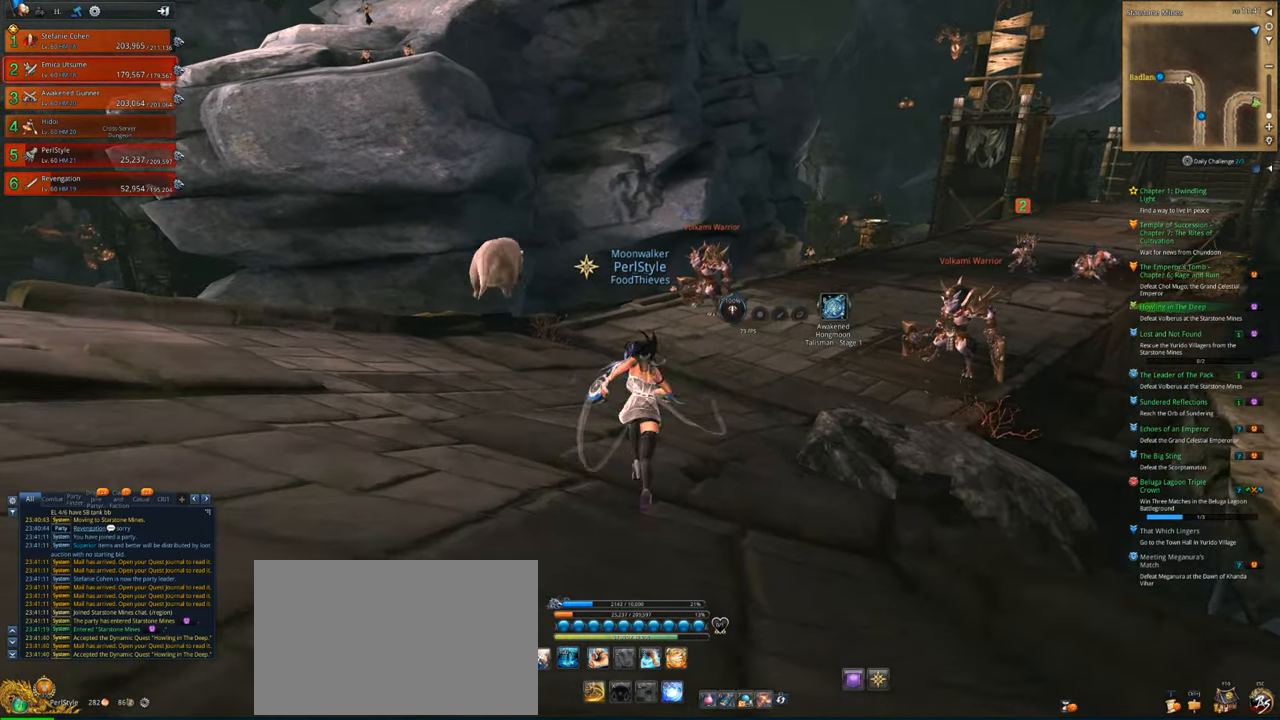
{"keys": ["w"], "mouse": [], "mouse_move": "still", "events": []}
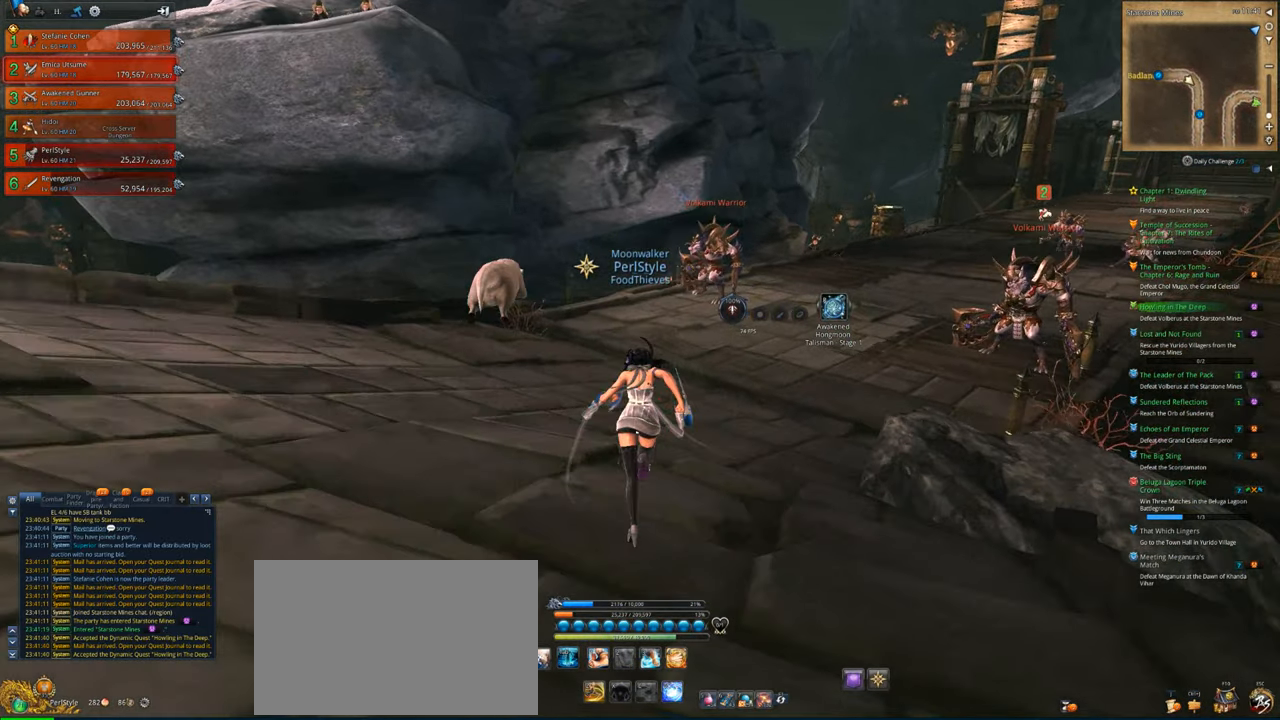
{"keys": ["w"], "mouse": [], "mouse_move": "right", "events": []}